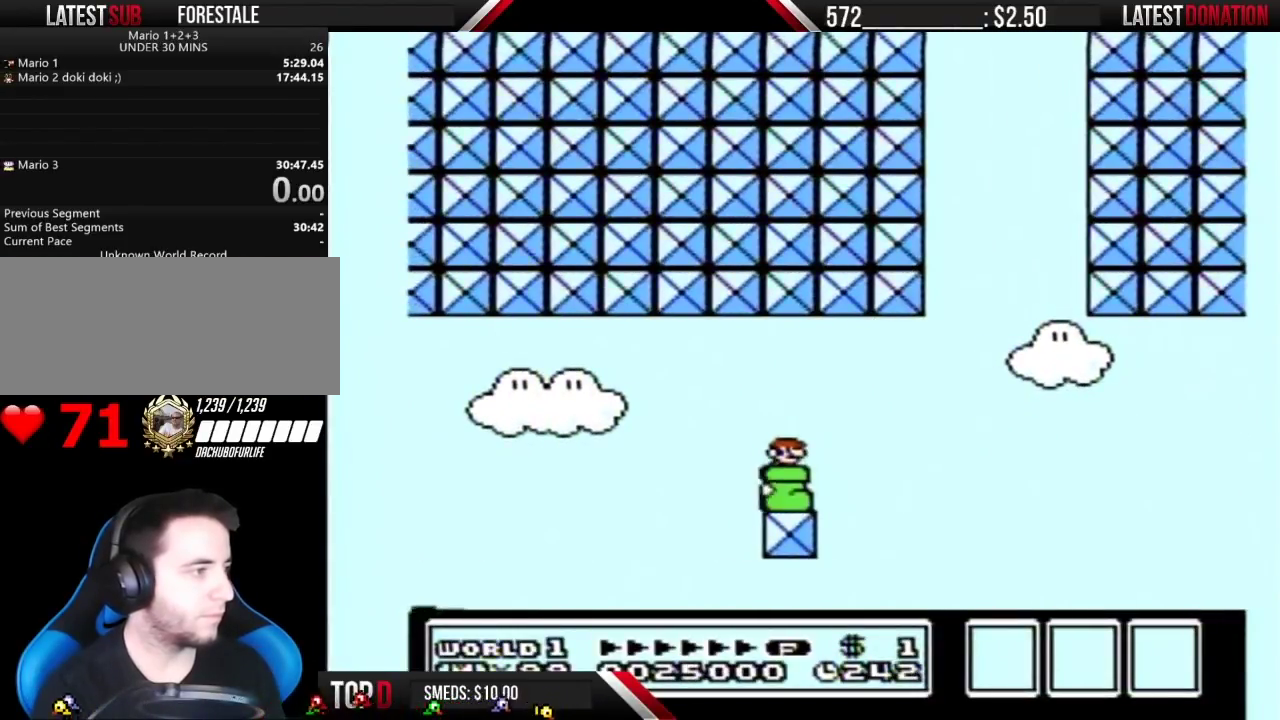
Gameplay with a controller (Nintendo layout); each line is a JSON object with the inputs held at the frame after it. "events" lists button and stick changes between this image and that frame as [ms after this image, input, new state], when the widget could be followed in between. Not read: L3 R3 SELECT.
{"buttons": ["B", "DPAD_LEFT"], "events": [[50, "A", "down"], [117, "A", "up"], [300, "DPAD_LEFT", "down"]]}
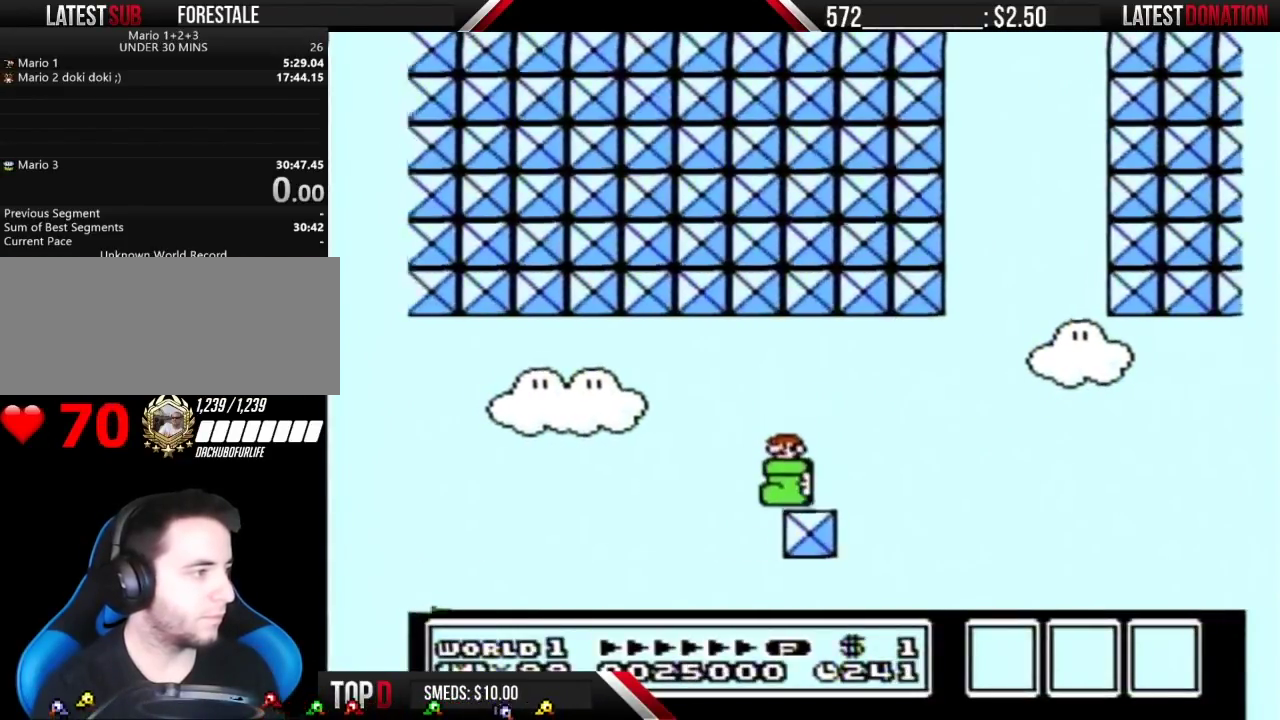
{"buttons": ["A", "B", "DPAD_LEFT"], "events": [[400, "A", "down"]]}
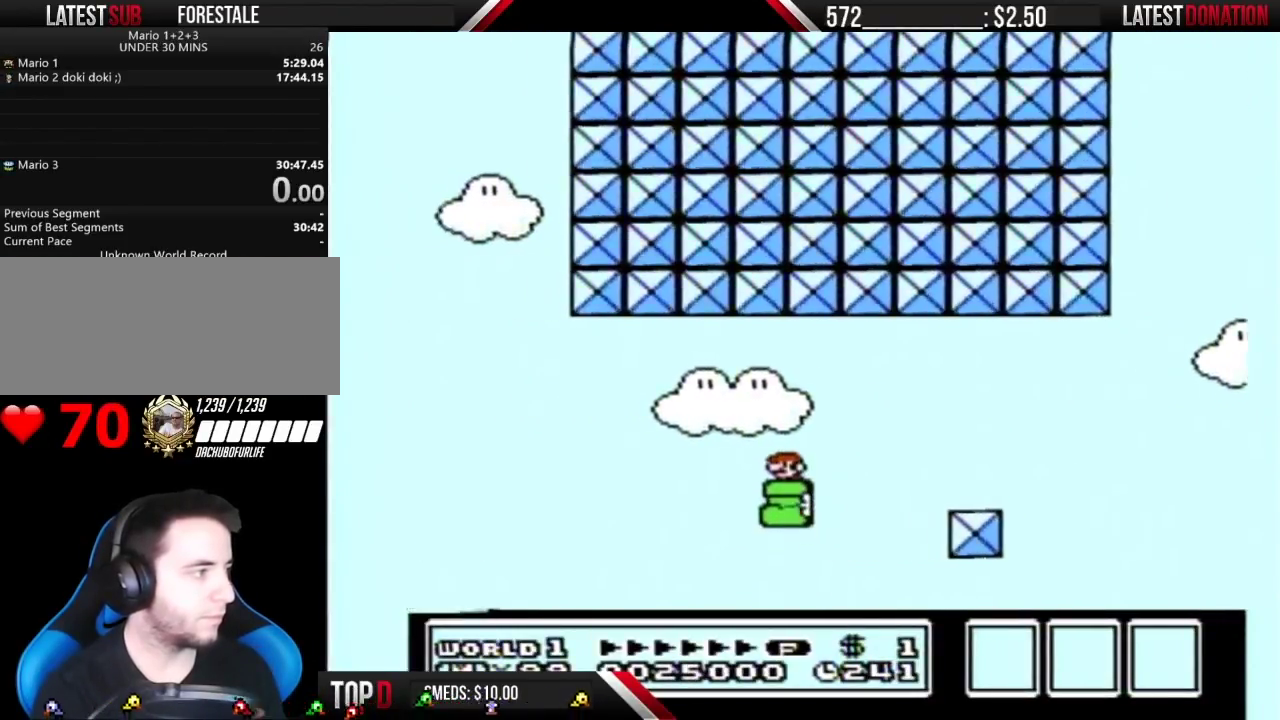
{"buttons": ["A", "B", "DPAD_LEFT"], "events": []}
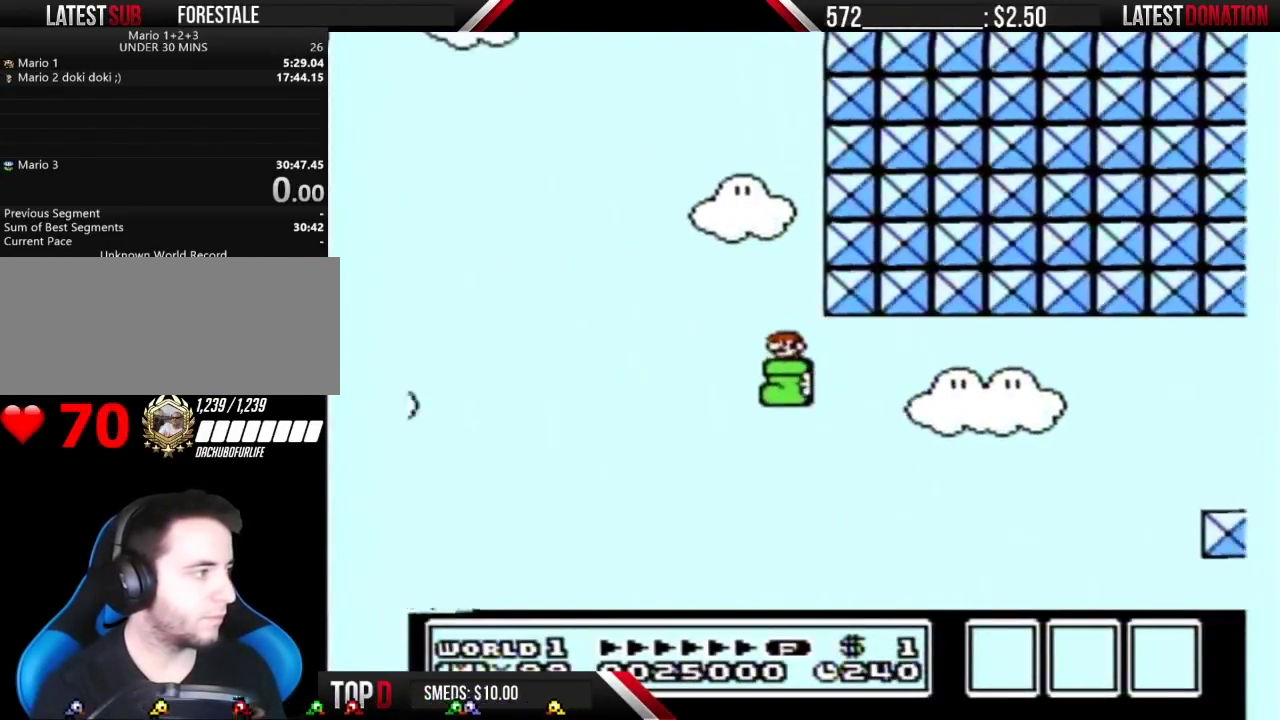
{"buttons": ["B"], "events": [[400, "A", "up"], [400, "DPAD_LEFT", "up"]]}
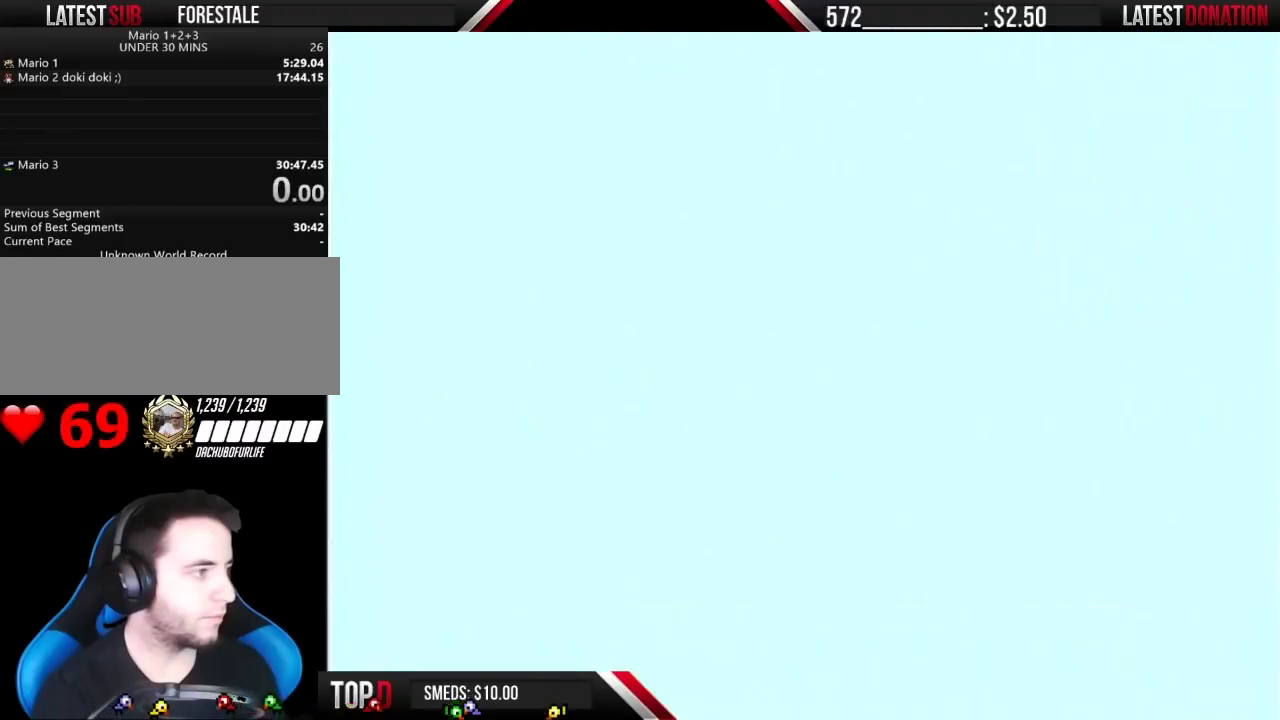
{"buttons": ["B", "DPAD_LEFT"], "events": [[150, "B", "up"], [267, "B", "down"], [400, "DPAD_LEFT", "down"]]}
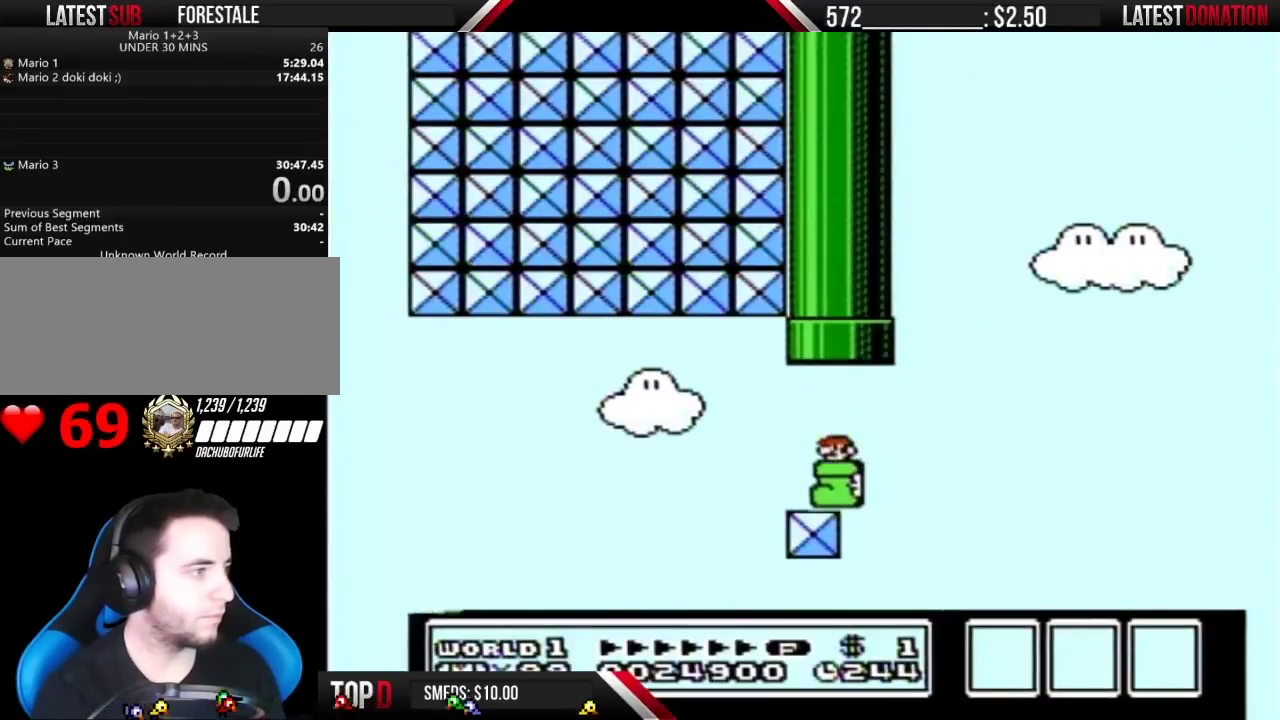
{"buttons": ["B", "DPAD_LEFT"], "events": [[217, "DPAD_LEFT", "up"], [333, "DPAD_LEFT", "down"]]}
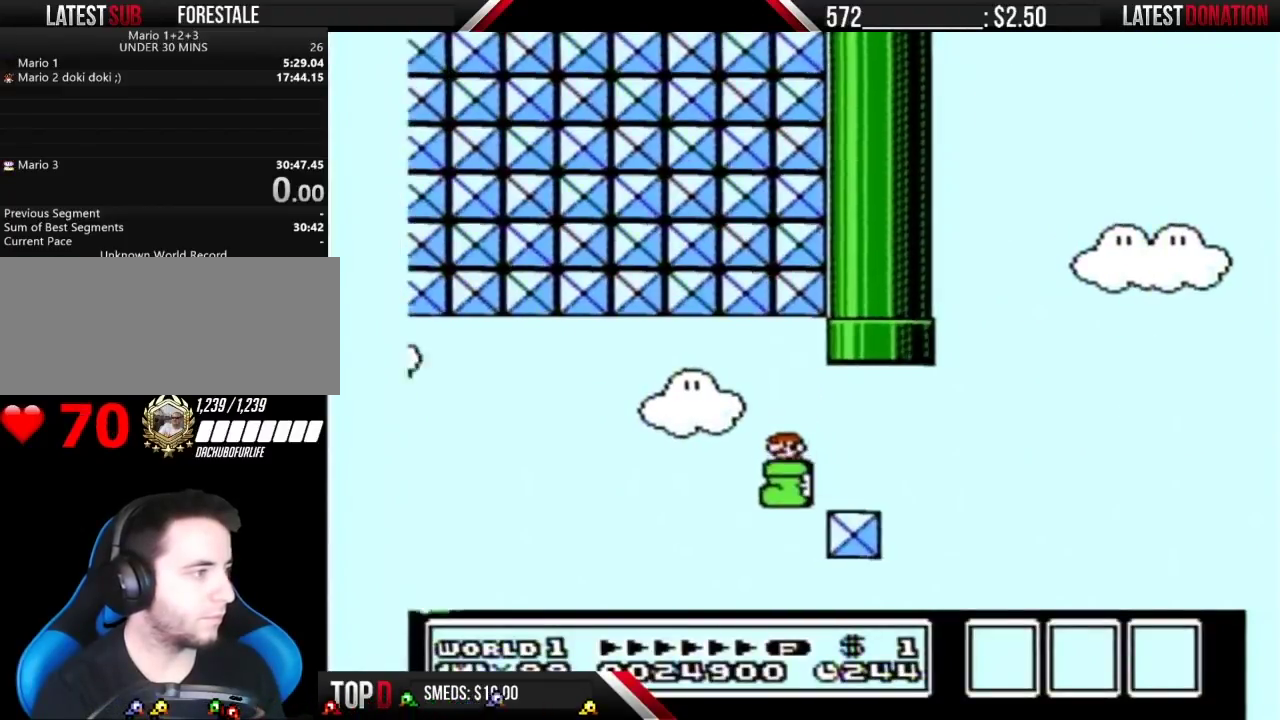
{"buttons": ["A", "B", "DPAD_LEFT"], "events": [[217, "A", "down"]]}
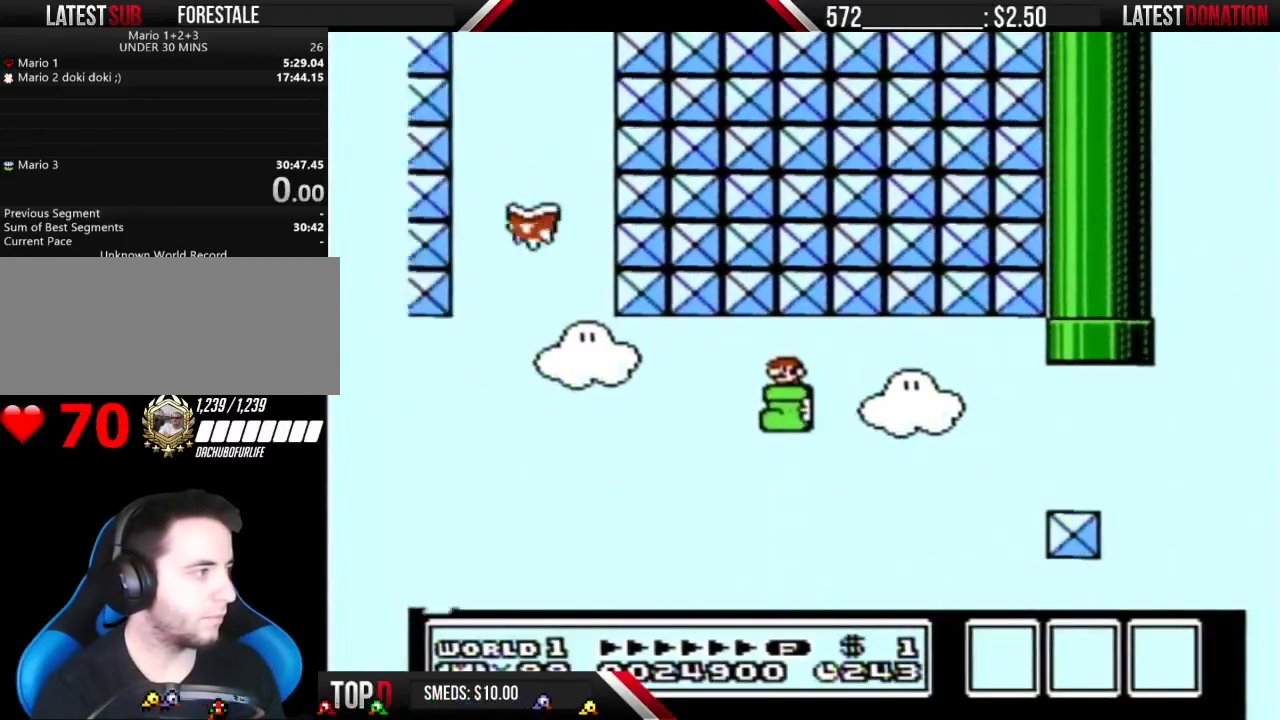
{"buttons": ["A", "B", "DPAD_LEFT"], "events": [[83, "A", "up"], [483, "A", "down"]]}
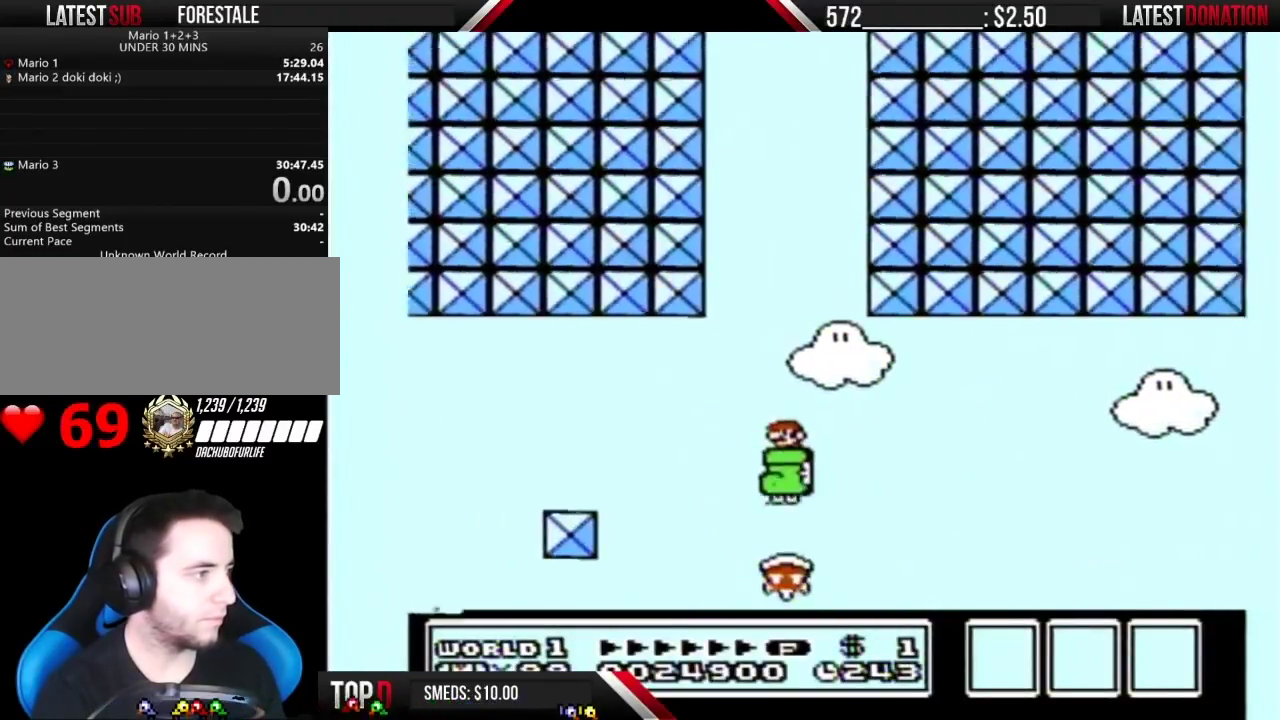
{"buttons": ["B", "DPAD_LEFT"], "events": [[183, "A", "up"], [233, "DPAD_LEFT", "up"], [300, "DPAD_RIGHT", "down"], [467, "DPAD_RIGHT", "up"], [483, "DPAD_LEFT", "down"]]}
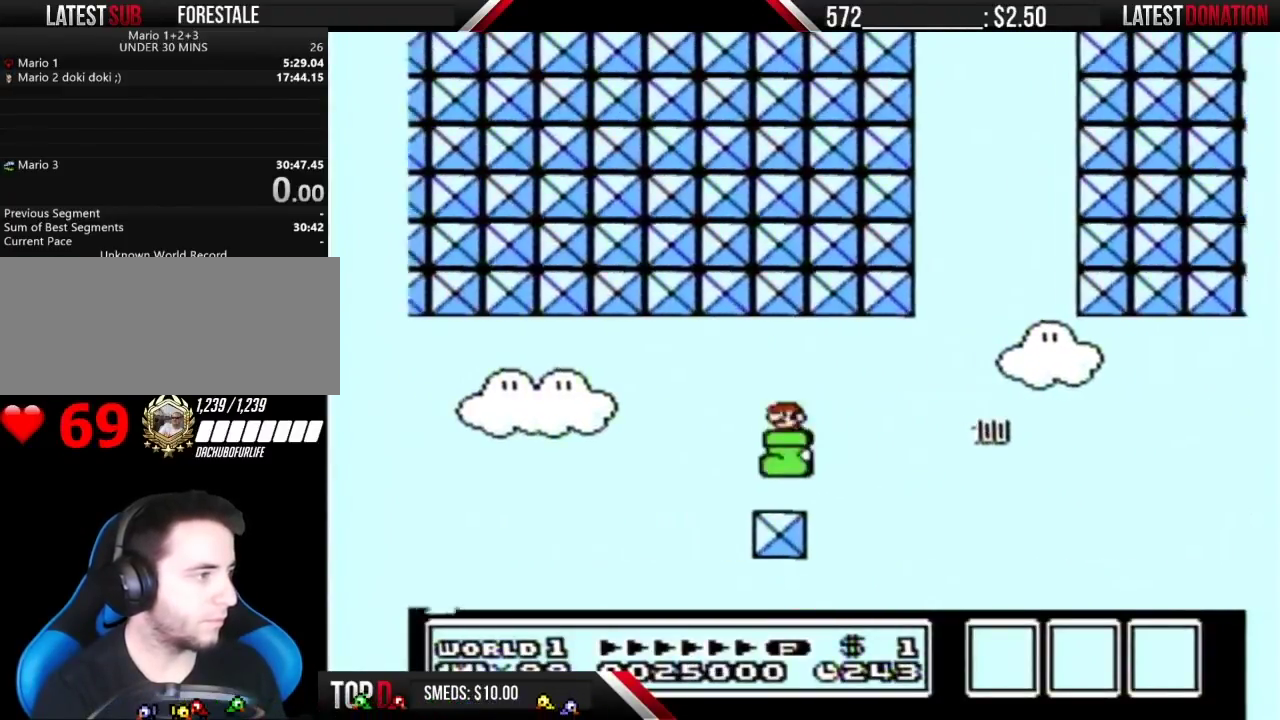
{"buttons": ["B", "DPAD_LEFT"], "events": []}
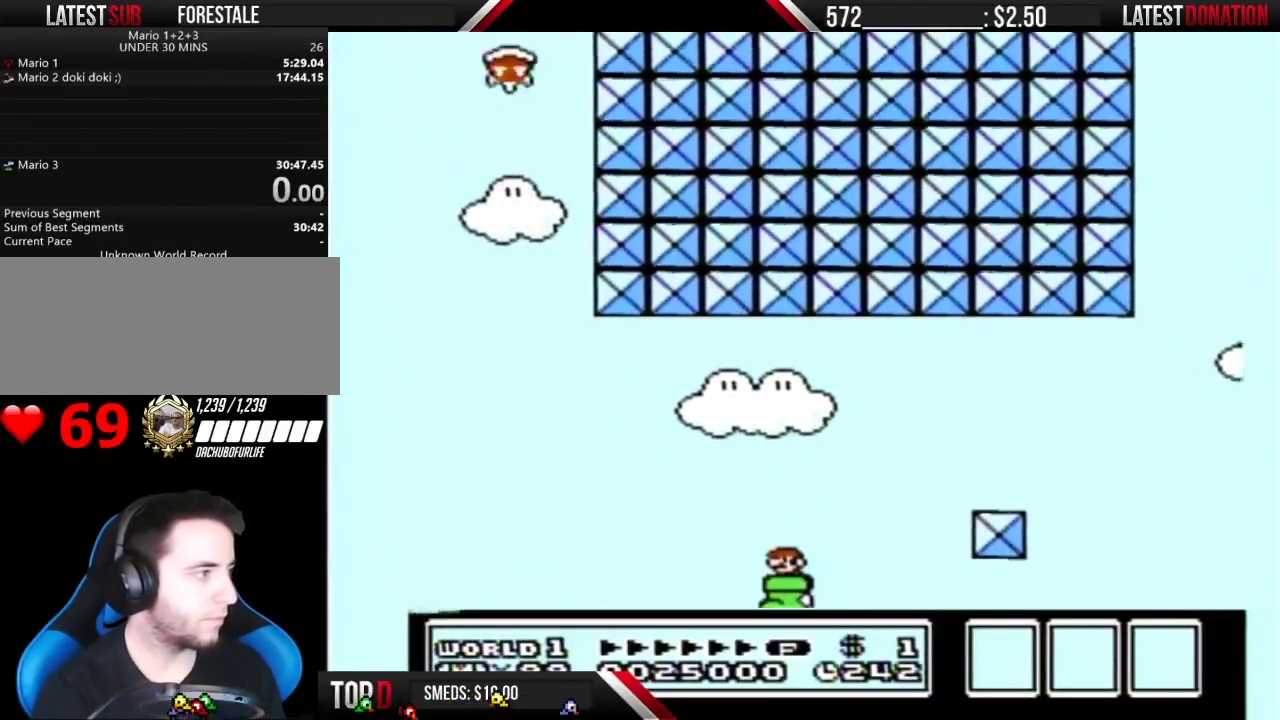
{"buttons": ["B", "DPAD_LEFT"], "events": [[17, "A", "down"], [433, "A", "up"]]}
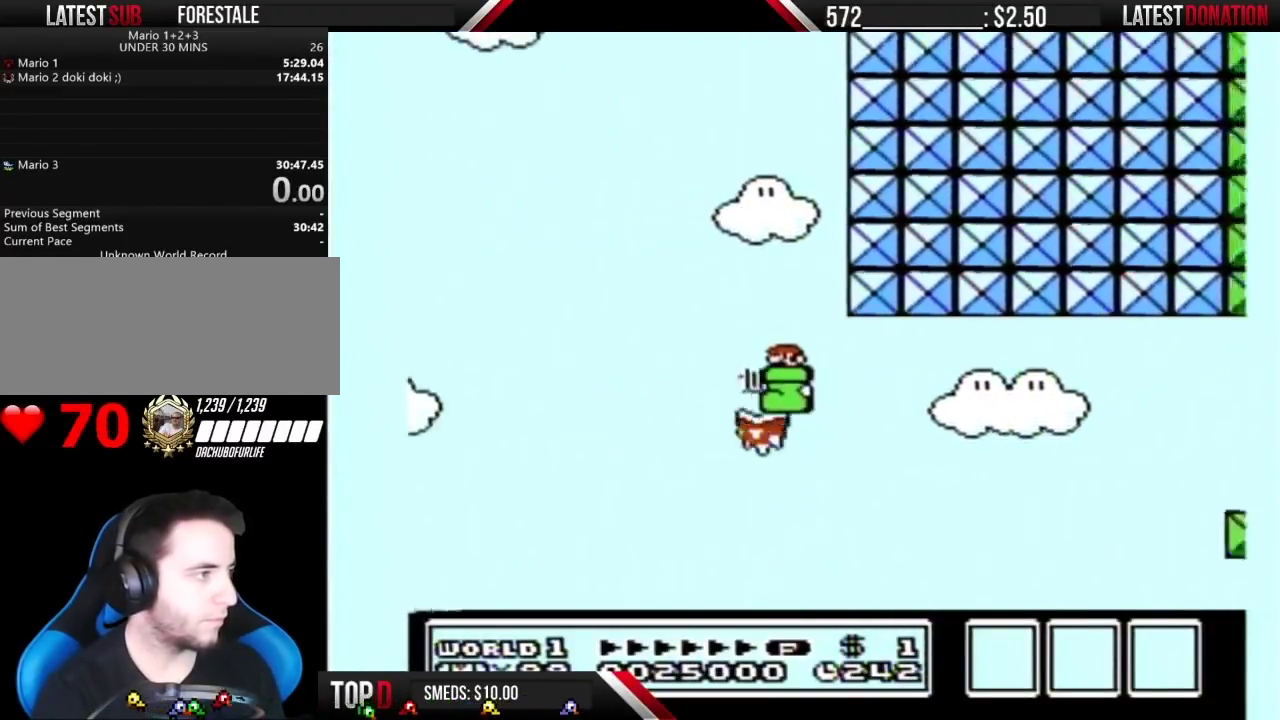
{"buttons": ["A", "B", "DPAD_LEFT"], "events": [[117, "A", "down"]]}
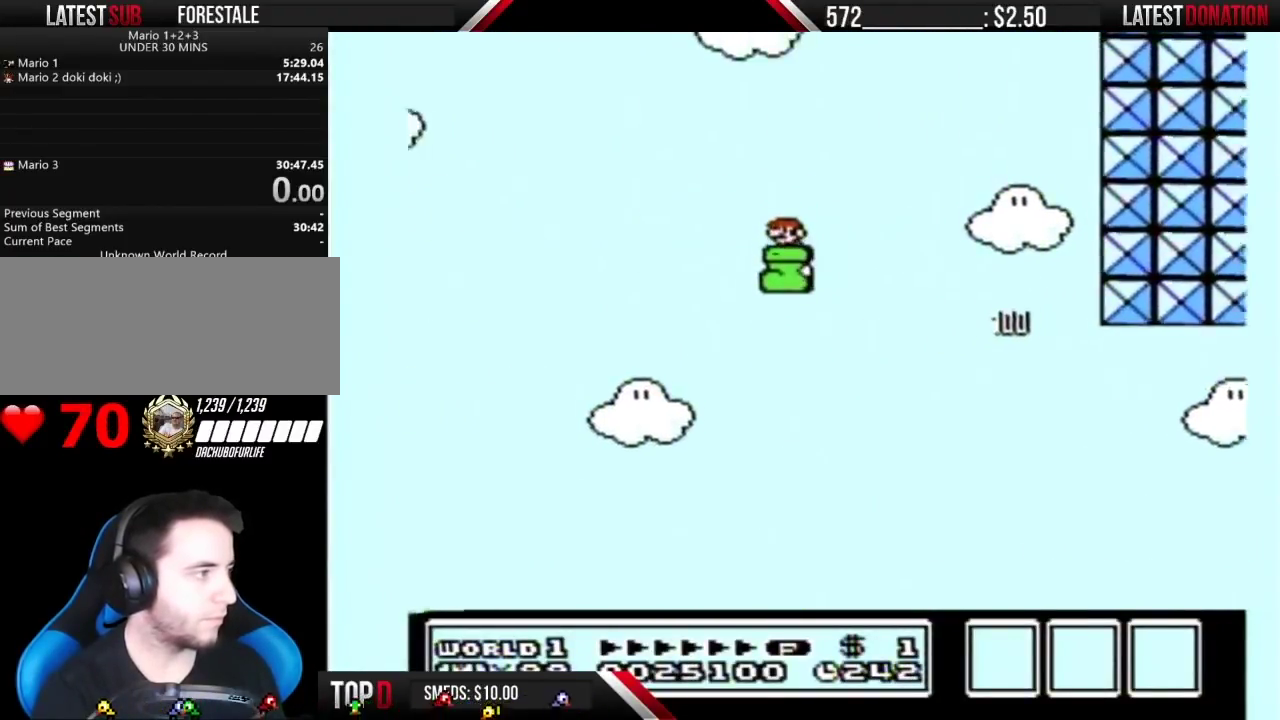
{"buttons": ["A", "B", "DPAD_LEFT"], "events": []}
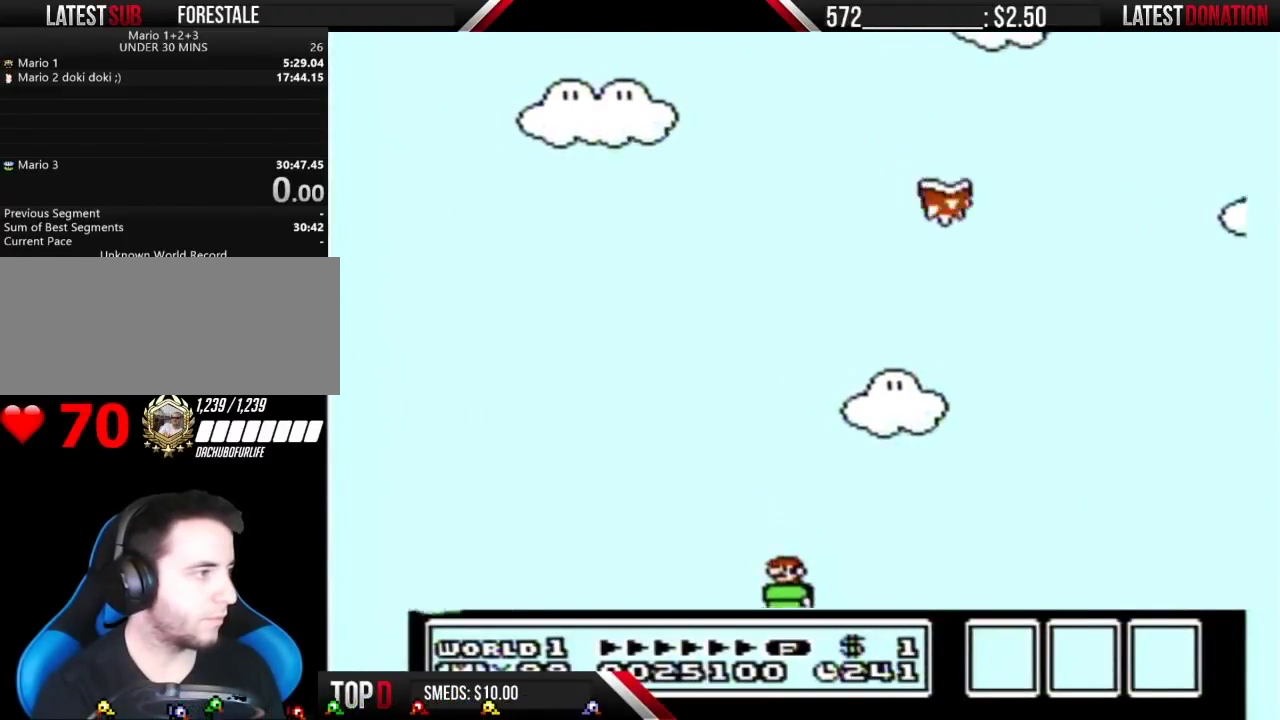
{"buttons": ["B", "DPAD_LEFT"], "events": [[17, "A", "up"], [50, "DPAD_LEFT", "up"], [267, "B", "up"], [333, "DPAD_DOWN", "down"], [400, "B", "down"], [400, "DPAD_DOWN", "up"], [467, "DPAD_LEFT", "down"]]}
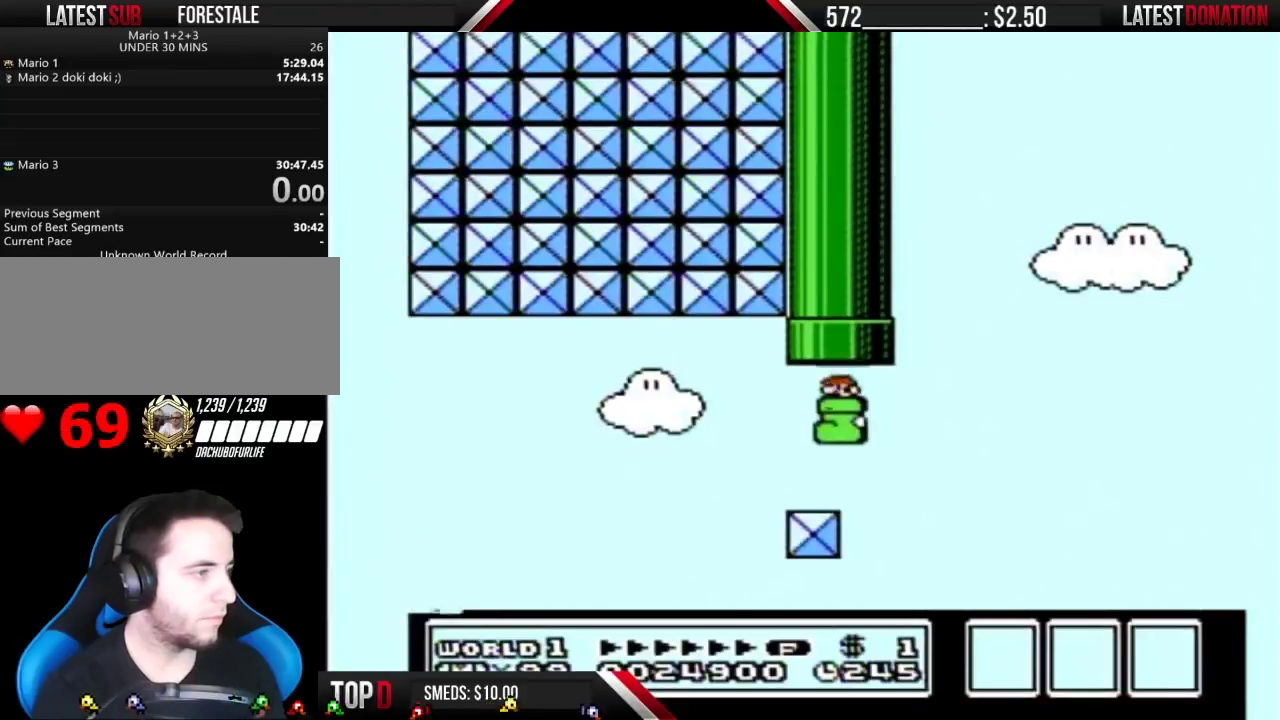
{"buttons": ["B", "DPAD_LEFT"], "events": []}
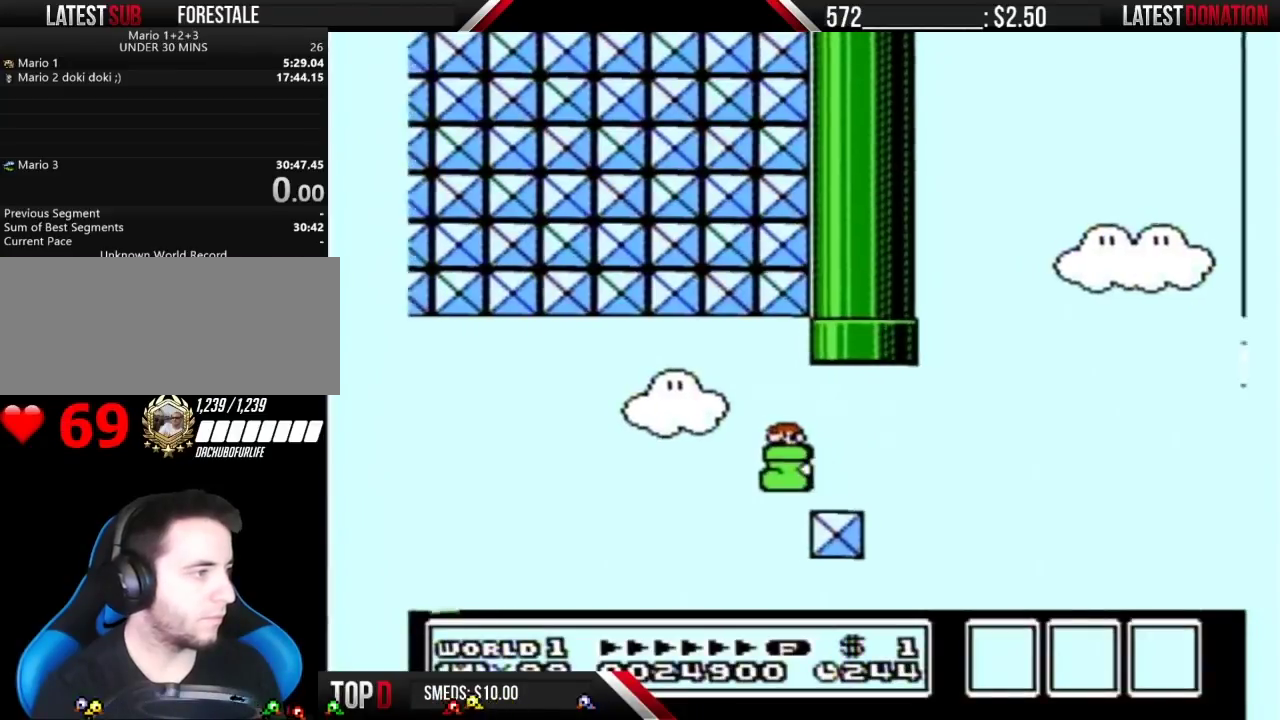
{"buttons": ["A", "B", "DPAD_LEFT"], "events": [[300, "A", "down"]]}
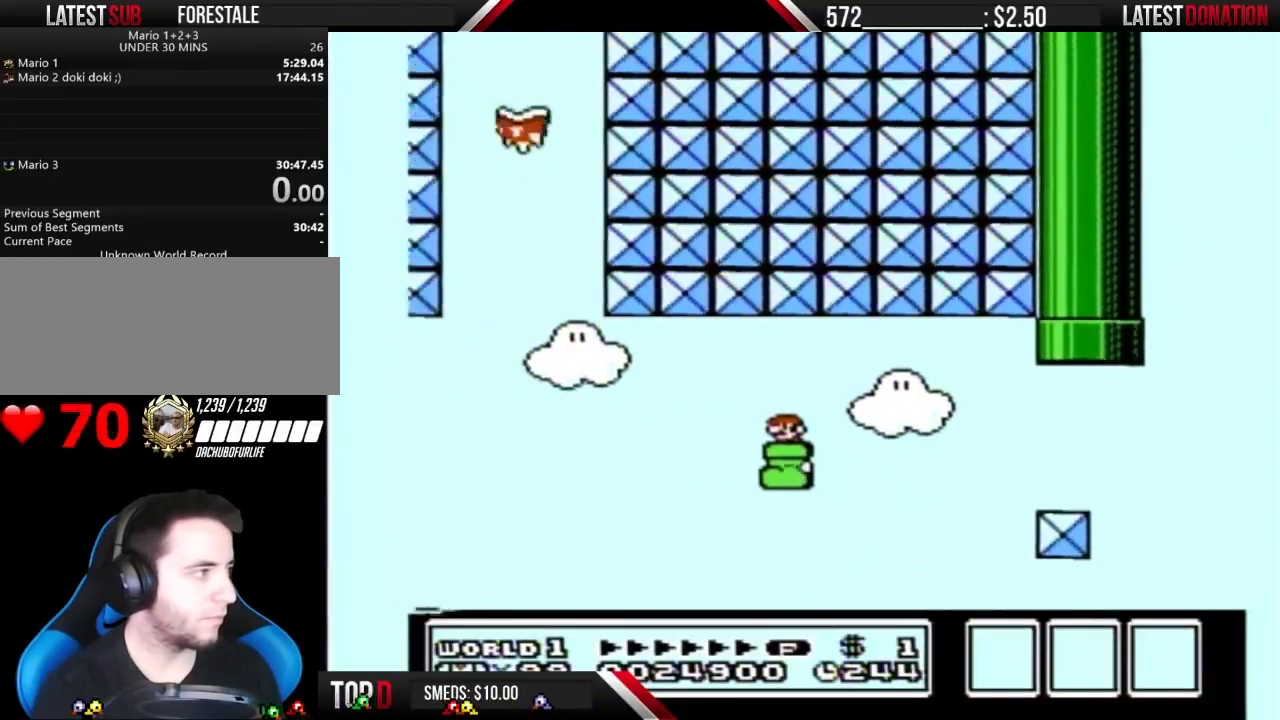
{"buttons": ["B", "DPAD_LEFT"], "events": [[300, "A", "up"]]}
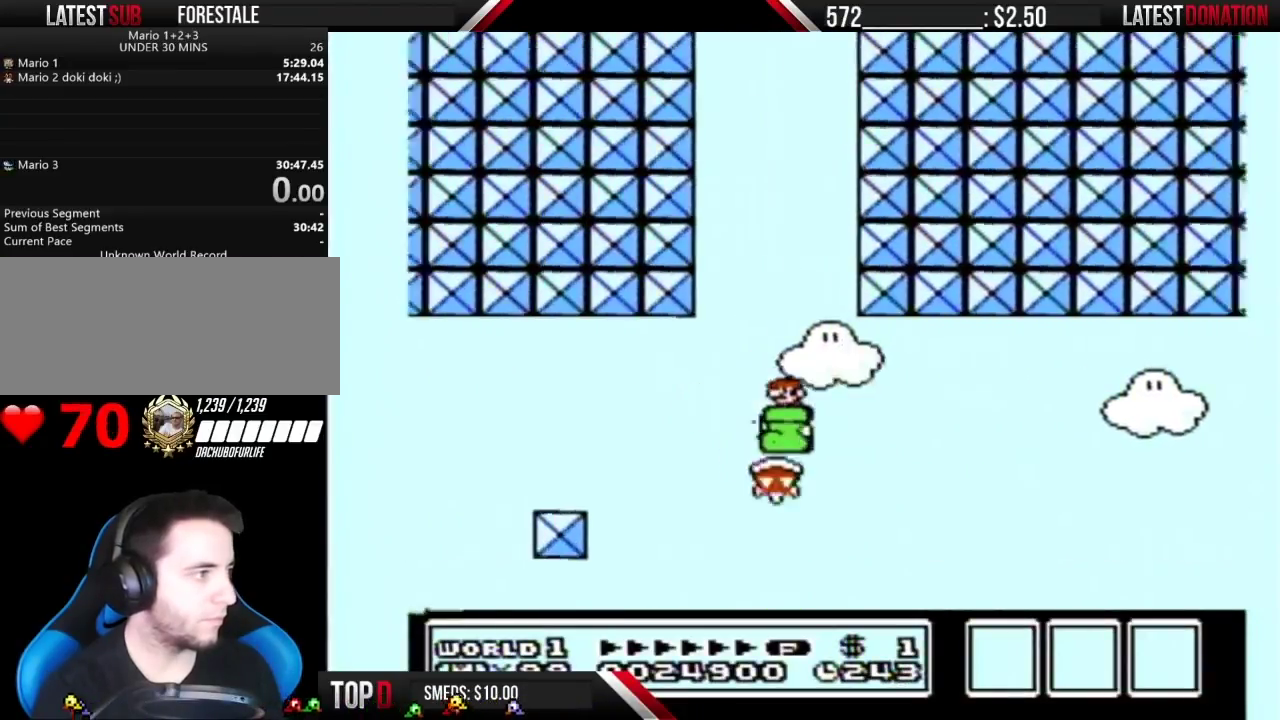
{"buttons": ["B", "DPAD_RIGHT"], "events": [[50, "A", "down"], [217, "A", "up"], [267, "DPAD_LEFT", "up"], [333, "DPAD_RIGHT", "down"]]}
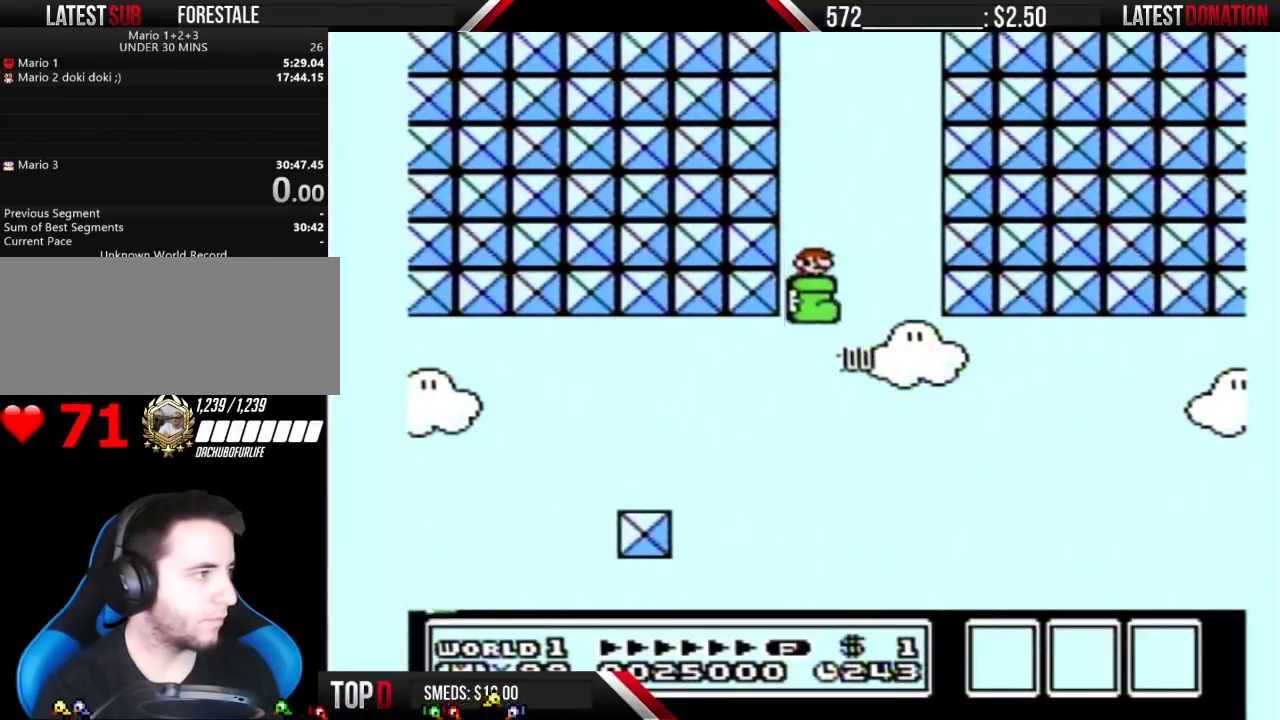
{"buttons": ["DPAD_DOWN"], "events": [[17, "DPAD_RIGHT", "up"], [433, "B", "up"], [467, "DPAD_DOWN", "down"]]}
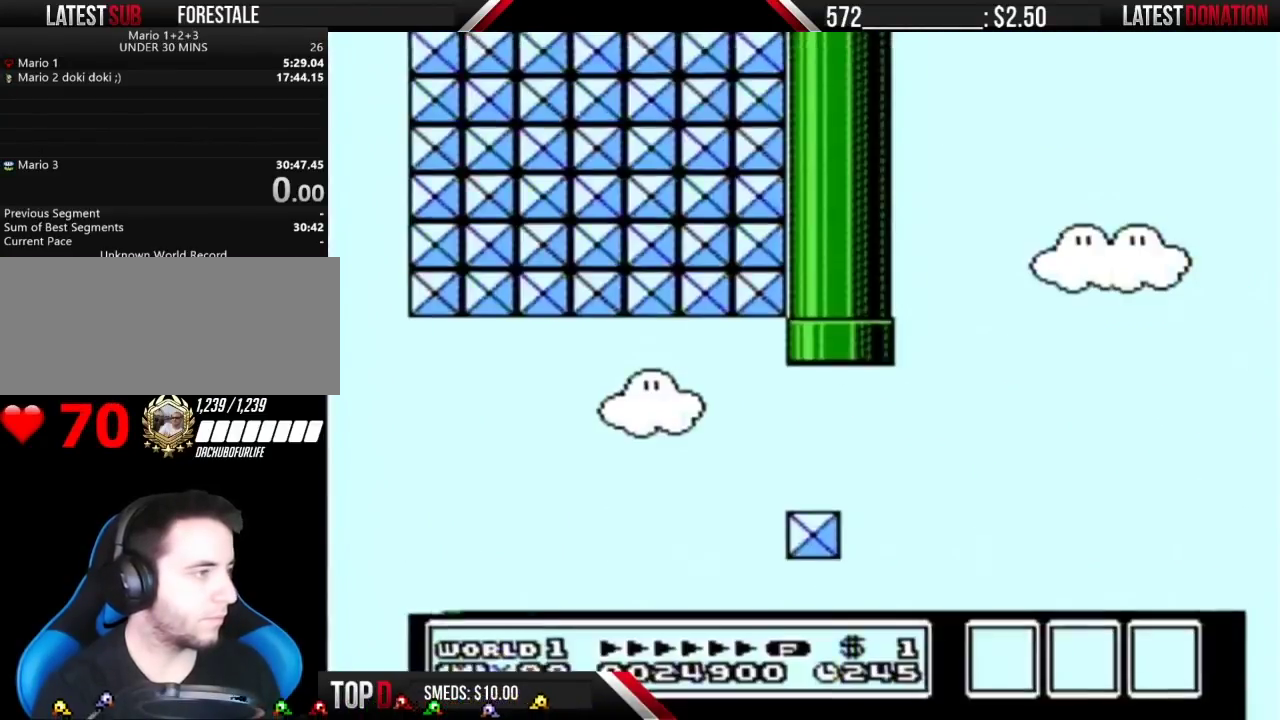
{"buttons": ["B", "DPAD_LEFT"], "events": [[17, "B", "down"], [17, "DPAD_DOWN", "up"], [50, "DPAD_LEFT", "down"]]}
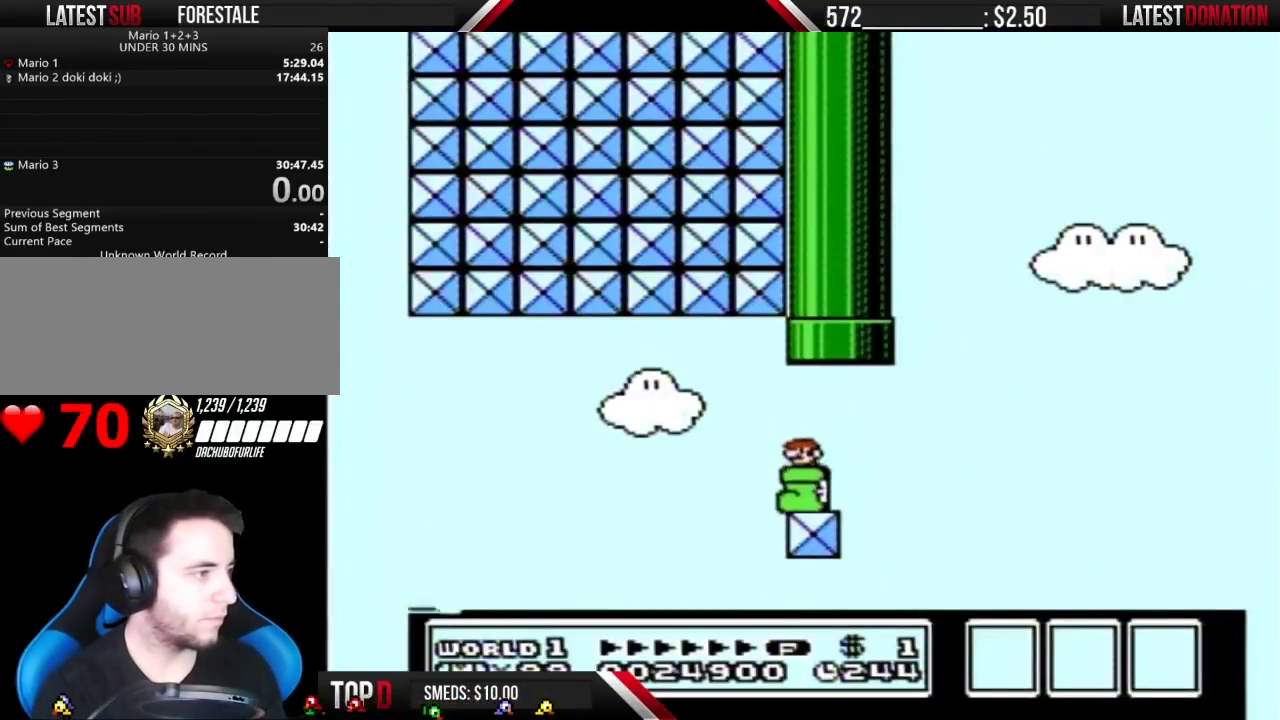
{"buttons": ["A", "B", "DPAD_LEFT"], "events": [[467, "A", "down"]]}
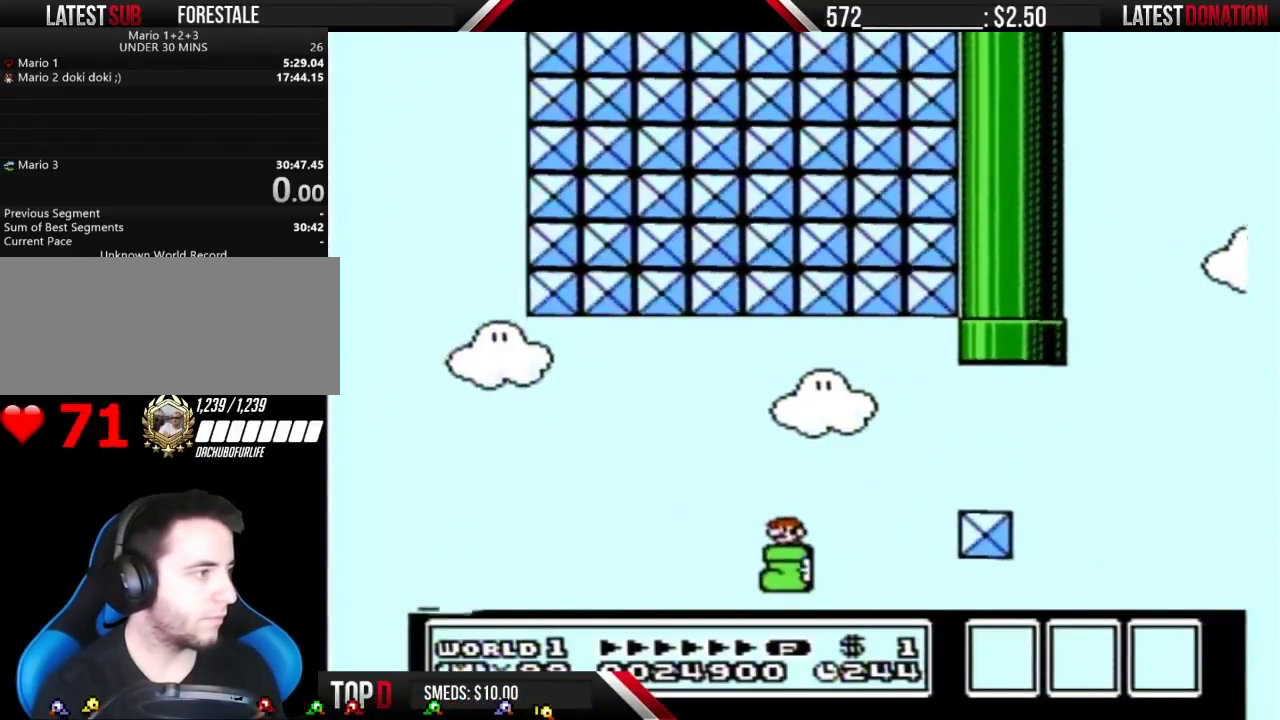
{"buttons": ["B", "DPAD_LEFT"], "events": [[433, "A", "up"]]}
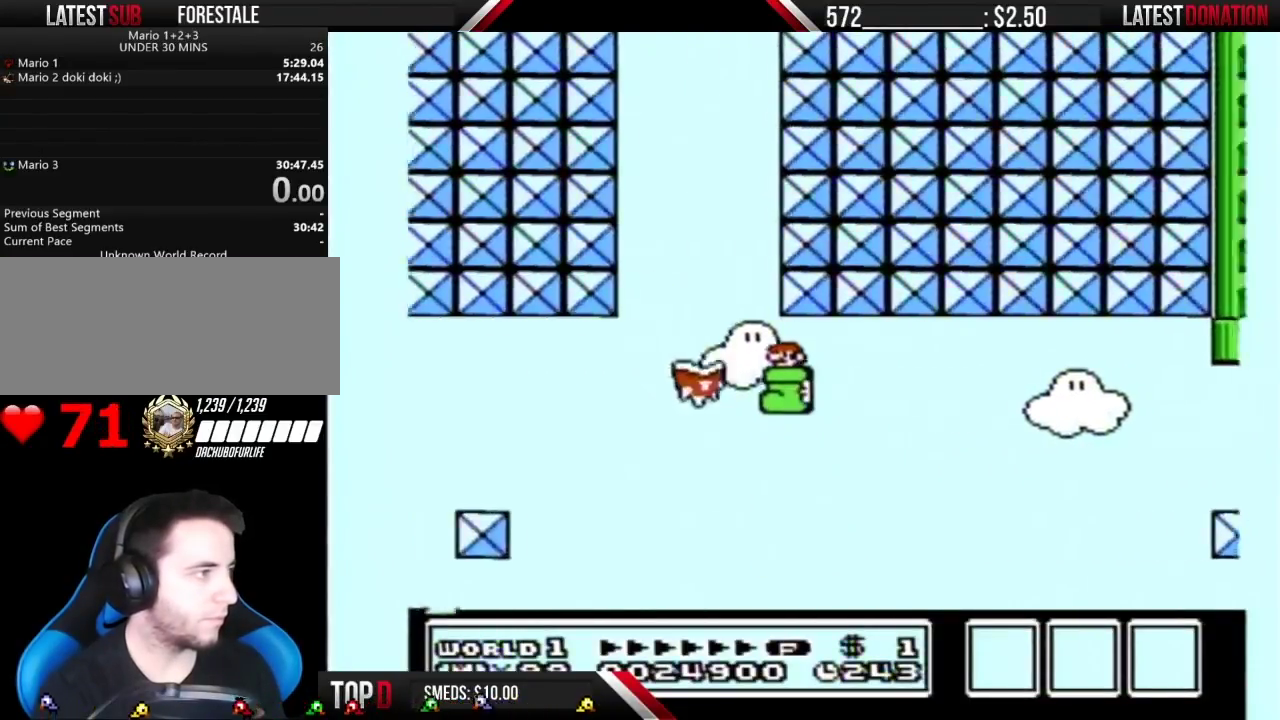
{"buttons": ["B"], "events": [[483, "DPAD_LEFT", "up"]]}
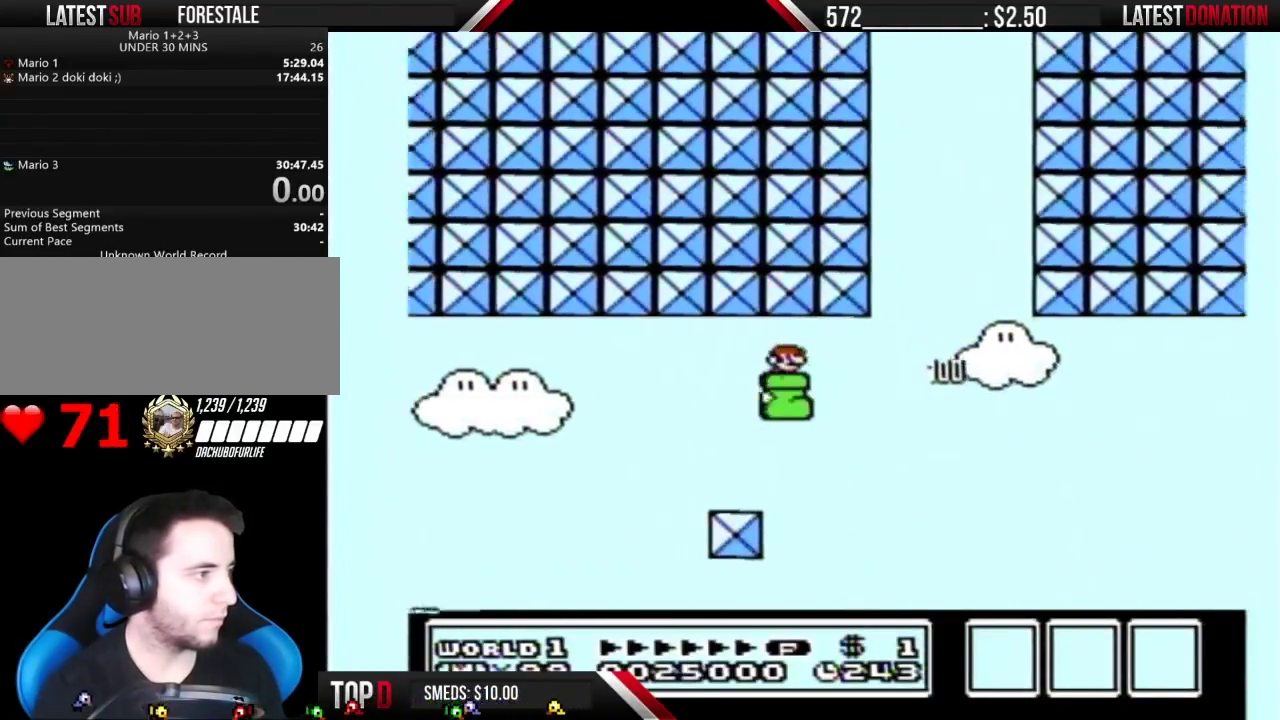
{"buttons": ["B", "DPAD_LEFT"], "events": [[17, "DPAD_RIGHT", "down"], [183, "DPAD_LEFT", "down"], [183, "DPAD_RIGHT", "up"]]}
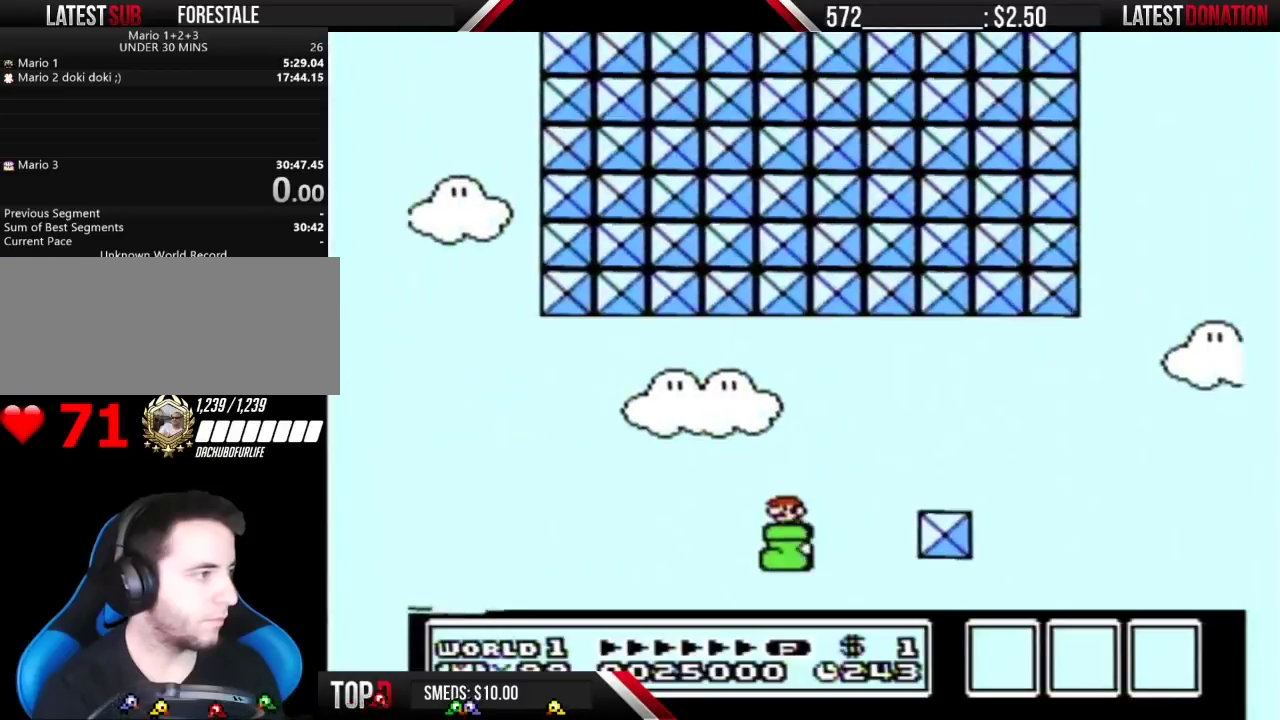
{"buttons": ["A", "B", "DPAD_LEFT"], "events": [[83, "A", "down"]]}
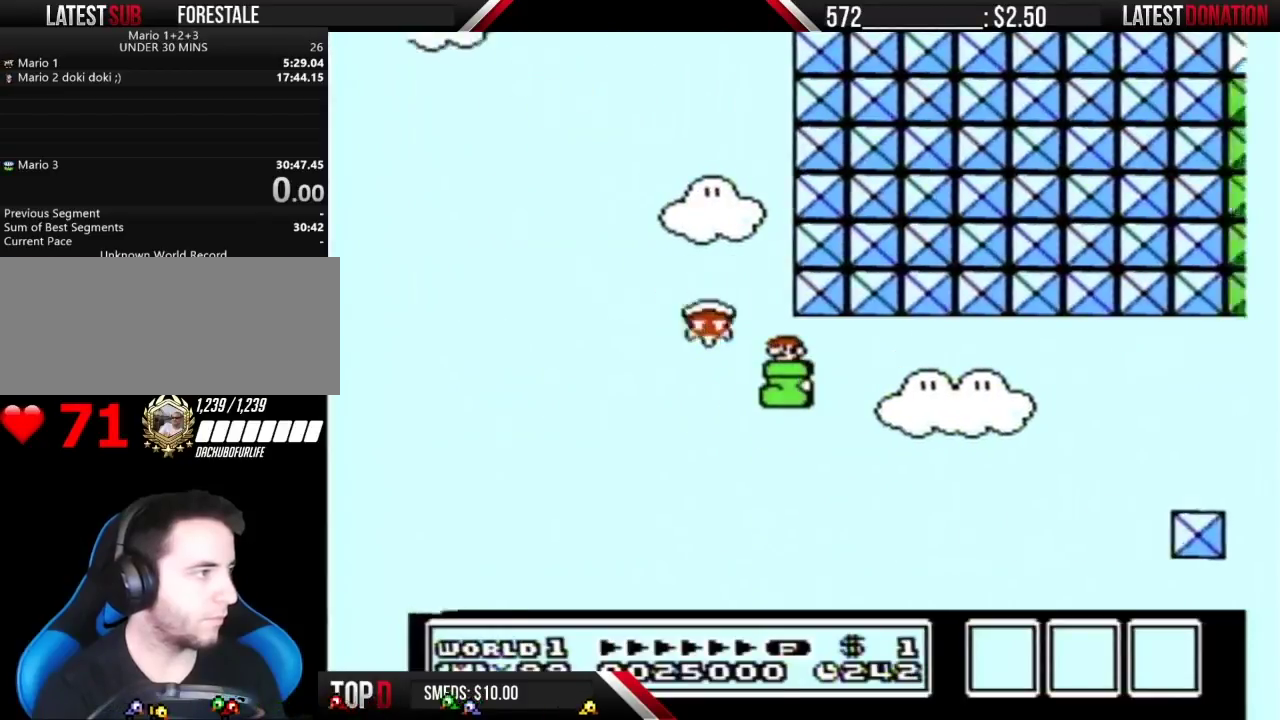
{"buttons": ["B", "DPAD_LEFT"], "events": [[17, "A", "up"]]}
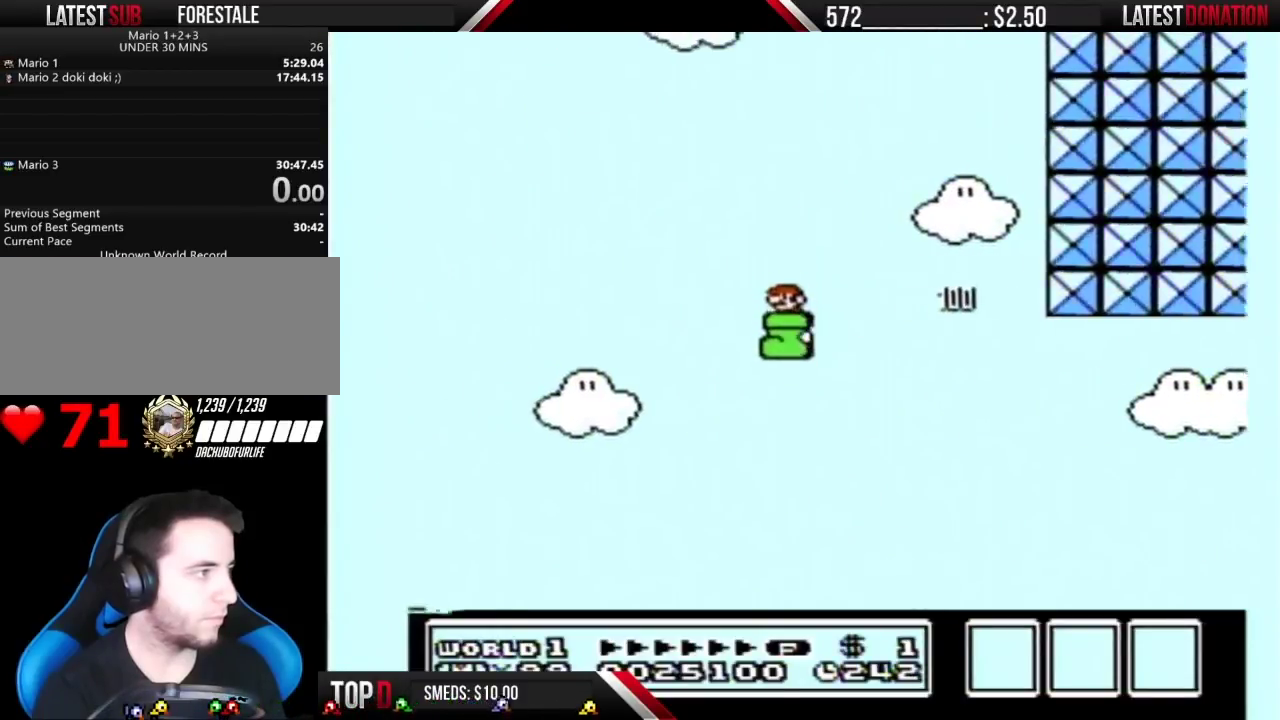
{"buttons": ["B", "DPAD_LEFT"], "events": [[150, "A", "down"], [500, "A", "up"]]}
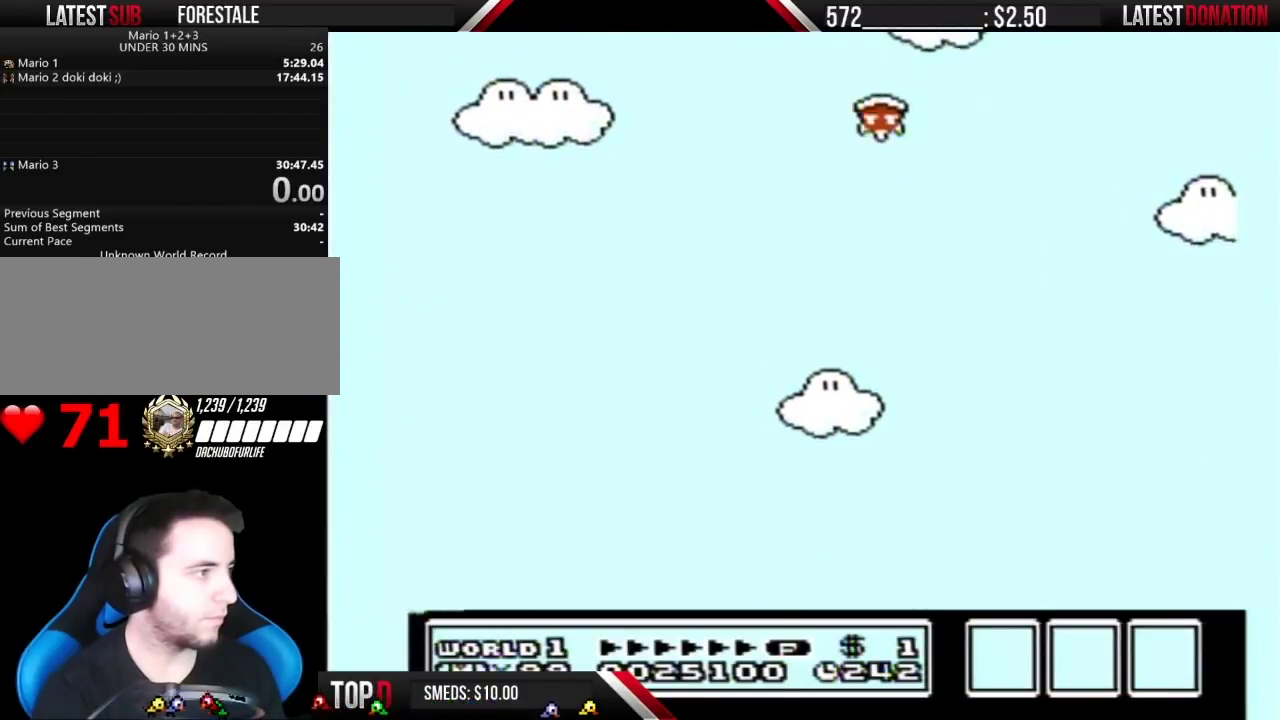
{"buttons": ["B", "DPAD_LEFT"], "events": [[83, "B", "up"], [83, "DPAD_LEFT", "up"], [400, "B", "down"], [400, "DPAD_LEFT", "down"]]}
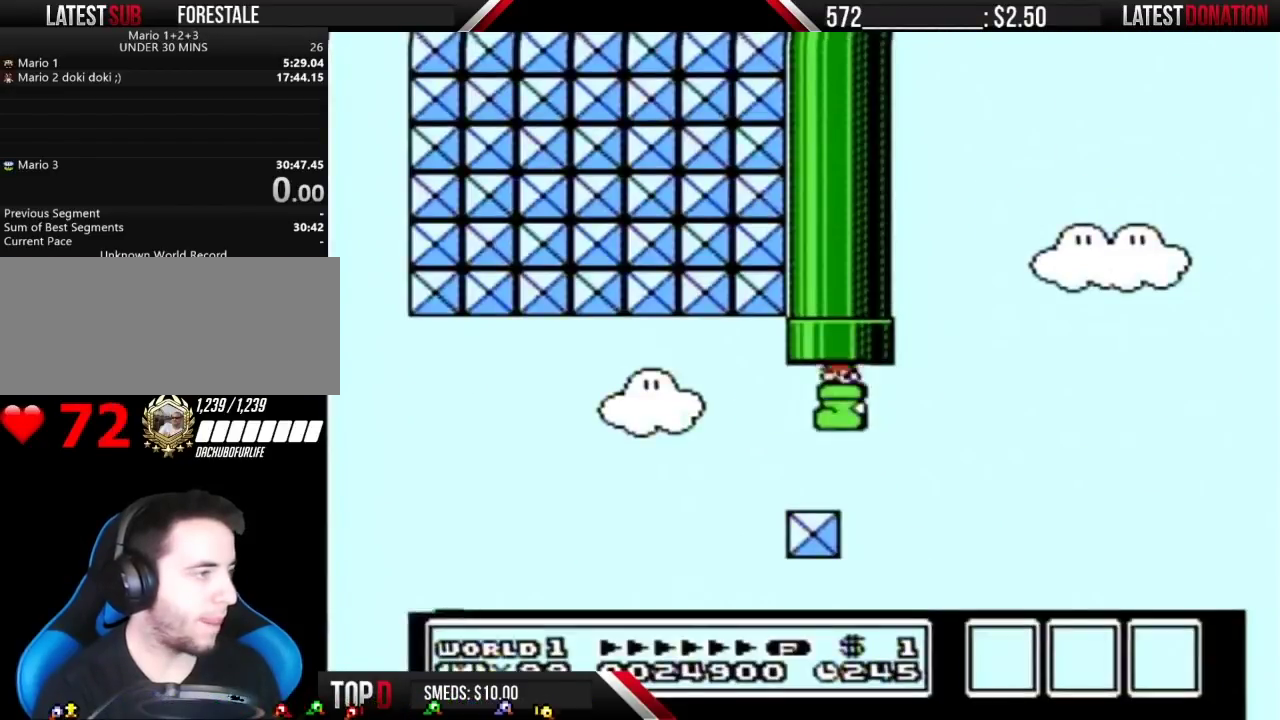
{"buttons": ["B", "DPAD_LEFT"], "events": []}
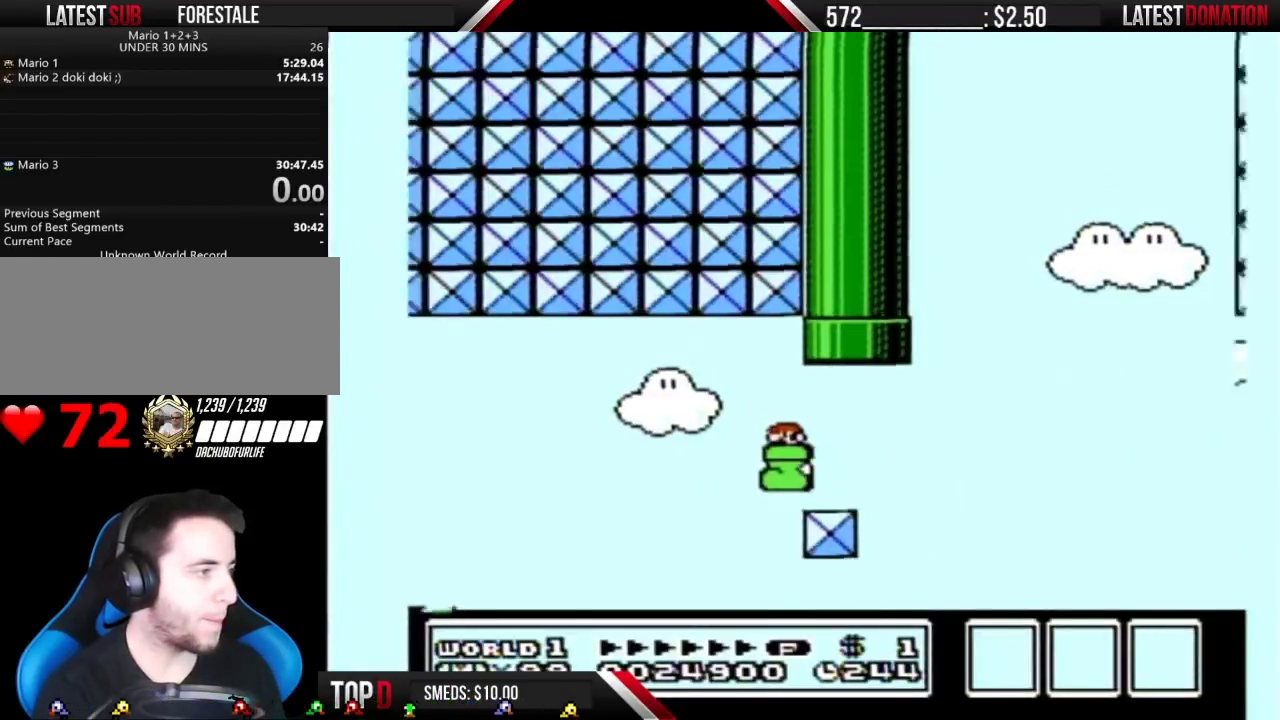
{"buttons": ["A", "B", "DPAD_LEFT"], "events": [[367, "A", "down"]]}